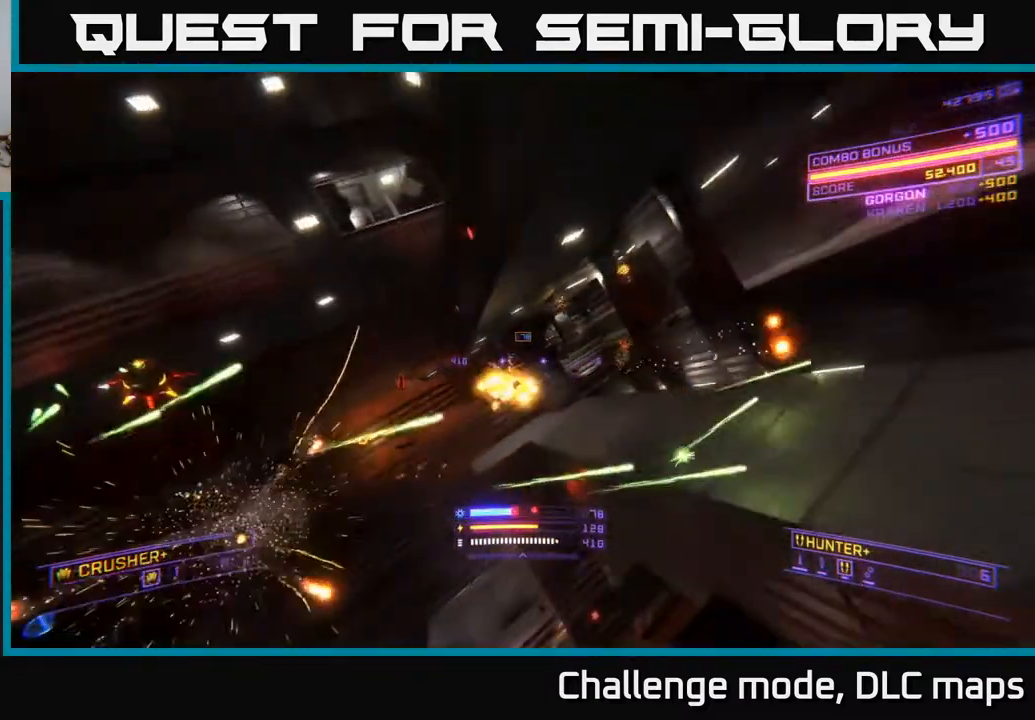
Gameplay with a controller (Xbox layout); each line is a JSON object with the inputs held at the frame after it. "events" lists button and stick changes between this image and that frame as [ms after this image, input, new state], when the widget could be followed in between.
{"buttons": [], "left_stick": "up-right", "right_stick": "up", "events": [[50, "right_stick", "left"], [100, "left_stick", "up"], [233, "right_stick", "up-left"], [417, "right_stick", "up"], [450, "X", "up"], [500, "left_stick", "up-right"]]}
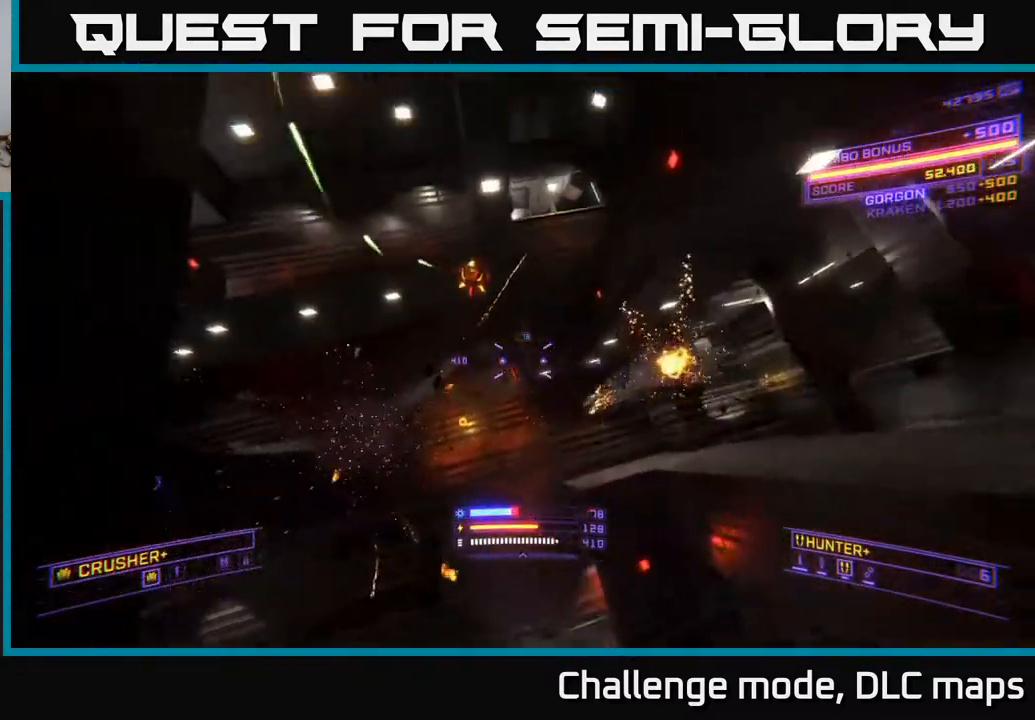
{"buttons": [], "left_stick": "up", "right_stick": "left", "events": [[83, "X", "down"], [100, "right_stick", "up-right"], [267, "R2", "down"], [333, "X", "up"], [350, "R2", "up"], [350, "right_stick", "center"], [400, "left_stick", "up"], [433, "right_stick", "left"]]}
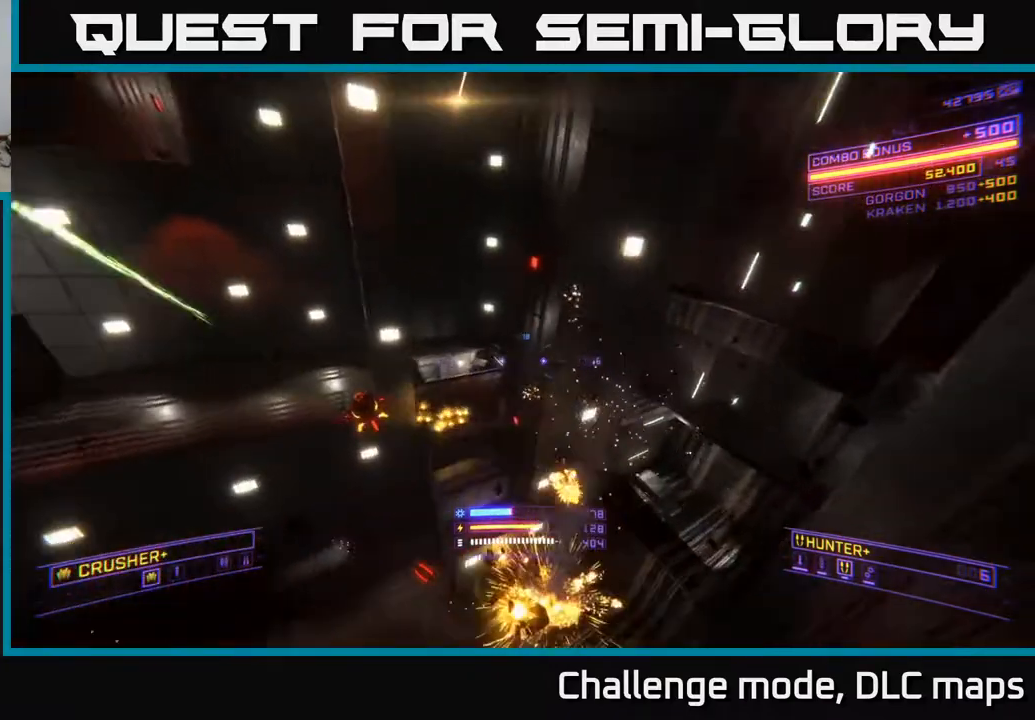
{"buttons": [], "left_stick": "up", "right_stick": "up", "events": [[33, "left_stick", "up-left"], [133, "A", "down"], [283, "right_stick", "down"], [300, "L2", "down"], [300, "left_stick", "up"], [333, "right_stick", "right"], [417, "A", "up"], [433, "L2", "up"], [483, "right_stick", "up"]]}
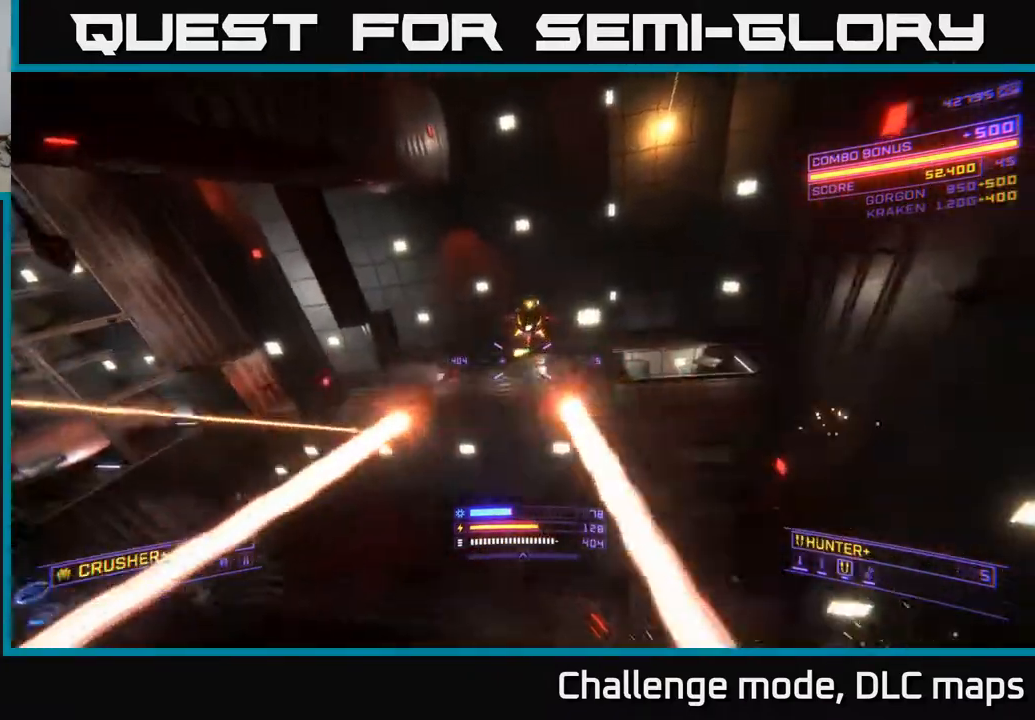
{"buttons": ["A"], "left_stick": "right", "right_stick": "down", "events": [[133, "right_stick", "up-left"], [233, "R2", "down"], [233, "left_stick", "right"], [250, "A", "down"], [317, "R2", "up"], [333, "right_stick", "down"]]}
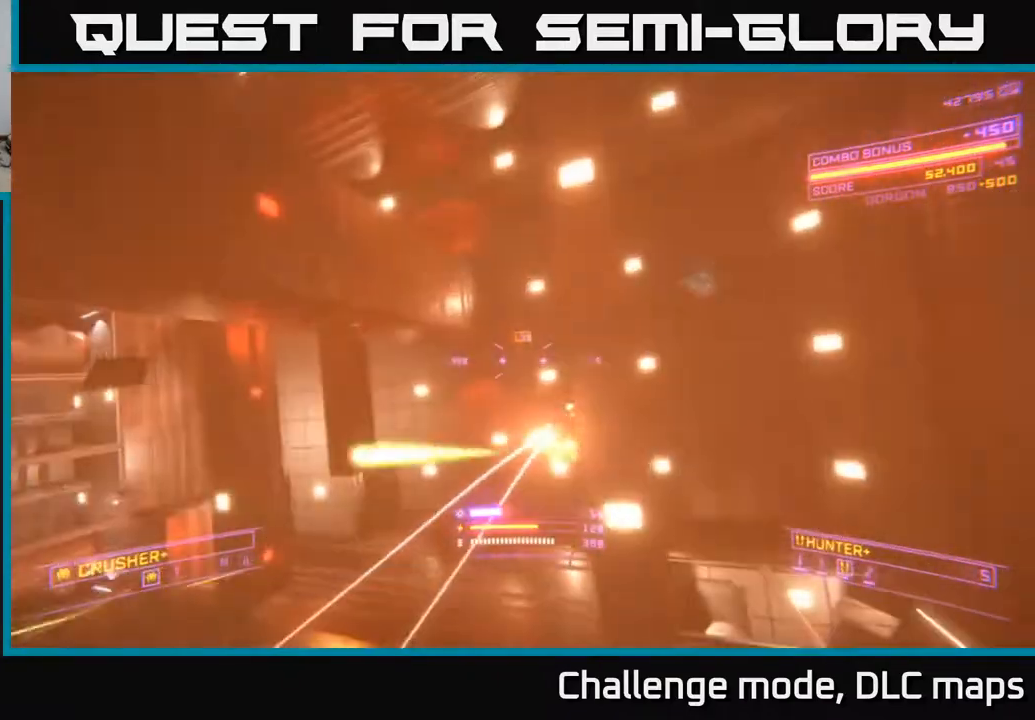
{"buttons": [], "left_stick": "up-right", "right_stick": "up-right", "events": [[50, "right_stick", "center"], [117, "right_stick", "up-right"], [200, "A", "up"], [267, "right_stick", "down-right"], [283, "R3", "down"], [300, "left_stick", "up-right"], [467, "R3", "up"], [500, "right_stick", "up-right"]]}
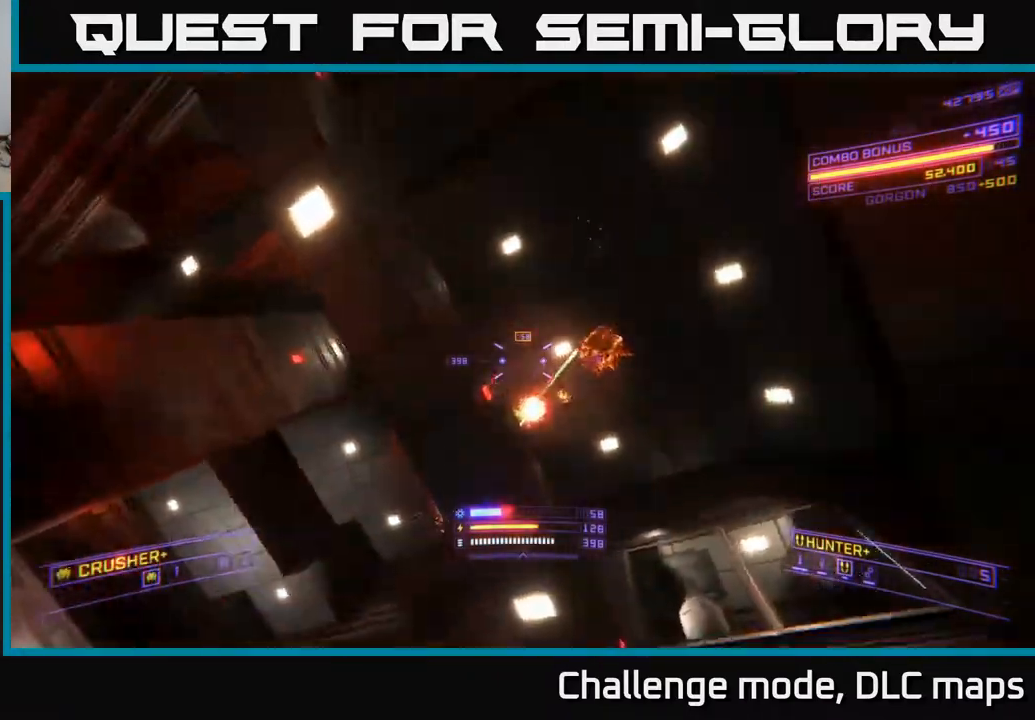
{"buttons": ["R2"], "left_stick": "up-left", "right_stick": "down", "events": [[50, "A", "down"], [133, "left_stick", "up-left"], [300, "L3", "down"], [417, "right_stick", "down-right"], [433, "R2", "down"], [467, "A", "up"], [467, "right_stick", "down"], [500, "L3", "up"]]}
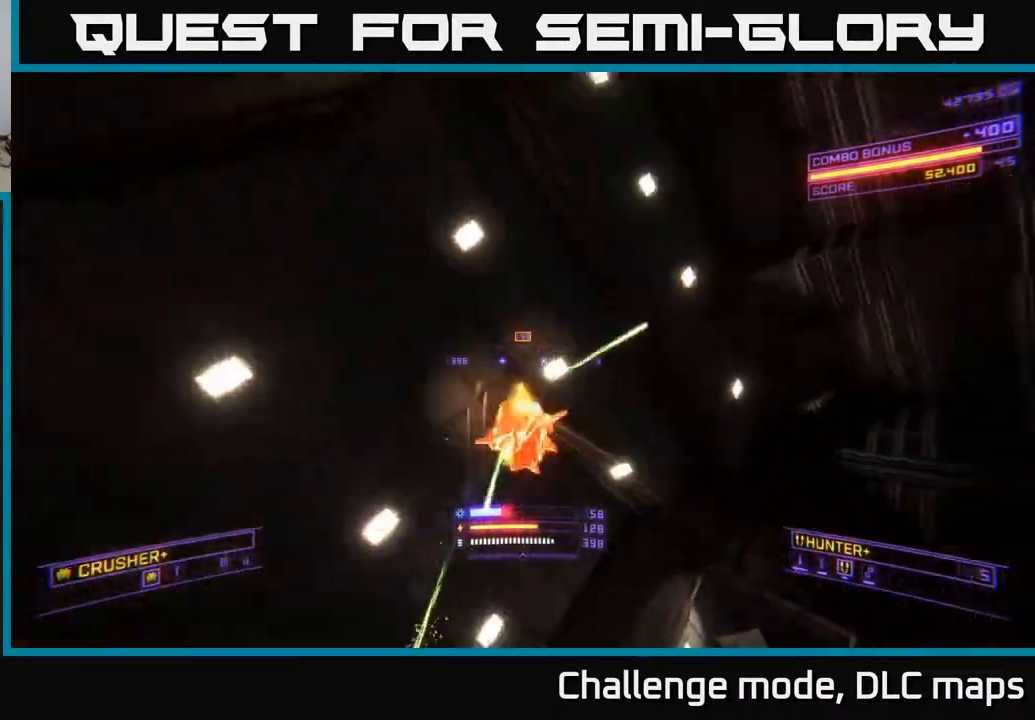
{"buttons": [], "left_stick": "up", "right_stick": "up-right", "events": [[17, "R2", "up"], [83, "left_stick", "up"], [150, "L3", "down"], [183, "X", "down"], [250, "left_stick", "up-left"], [267, "R2", "down"], [317, "right_stick", "up-left"], [350, "L3", "up"], [350, "X", "up"], [367, "R2", "up"], [383, "left_stick", "up"], [483, "right_stick", "up-right"]]}
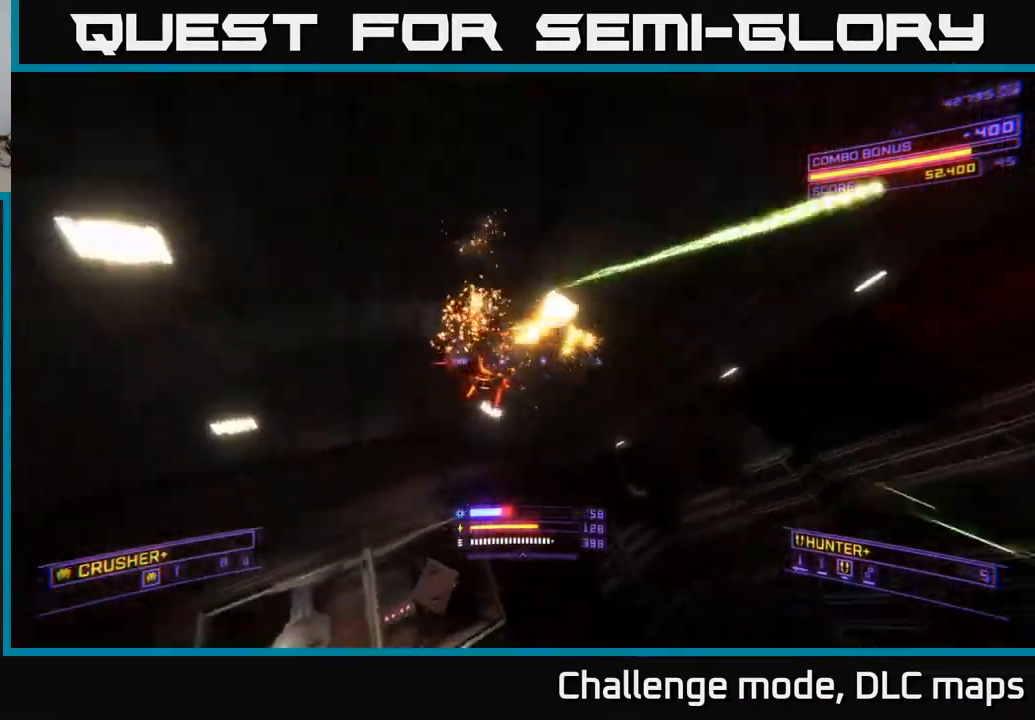
{"buttons": ["X", "L3"], "left_stick": "up-left", "right_stick": "right", "events": [[50, "R2", "down"], [150, "left_stick", "up-left"], [150, "right_stick", "center"], [183, "R2", "up"], [200, "right_stick", "down"], [283, "left_stick", "left"], [333, "X", "down"], [417, "L3", "down"], [417, "right_stick", "right"], [450, "left_stick", "up-left"]]}
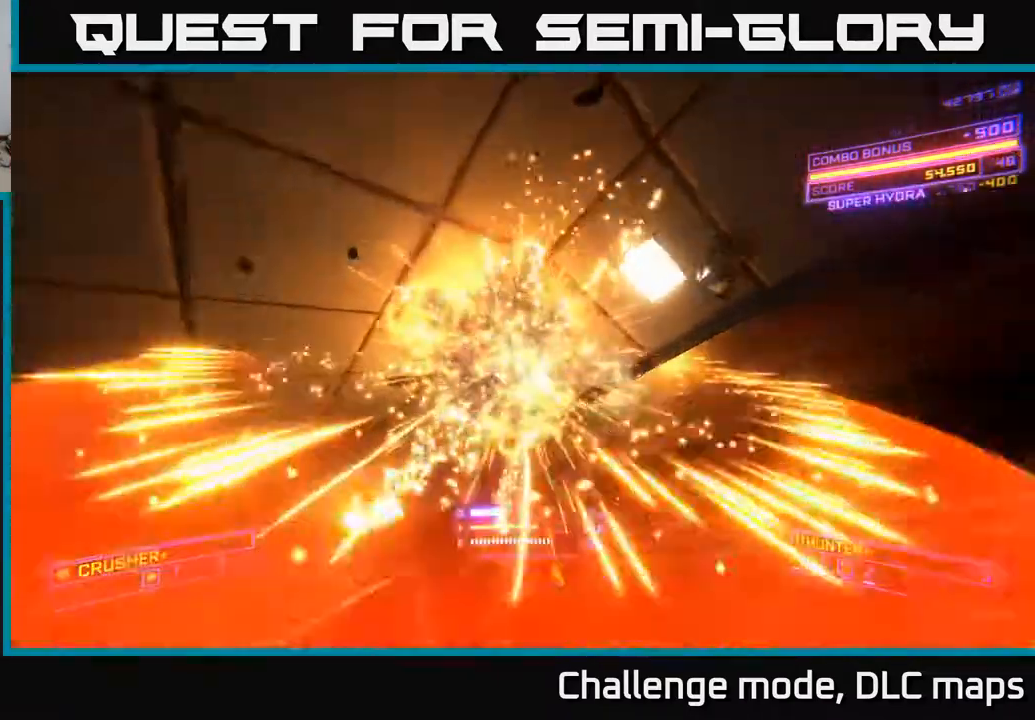
{"buttons": ["A"], "left_stick": "up", "right_stick": "right", "events": [[50, "L3", "up"], [167, "X", "up"], [200, "left_stick", "up"], [467, "A", "down"]]}
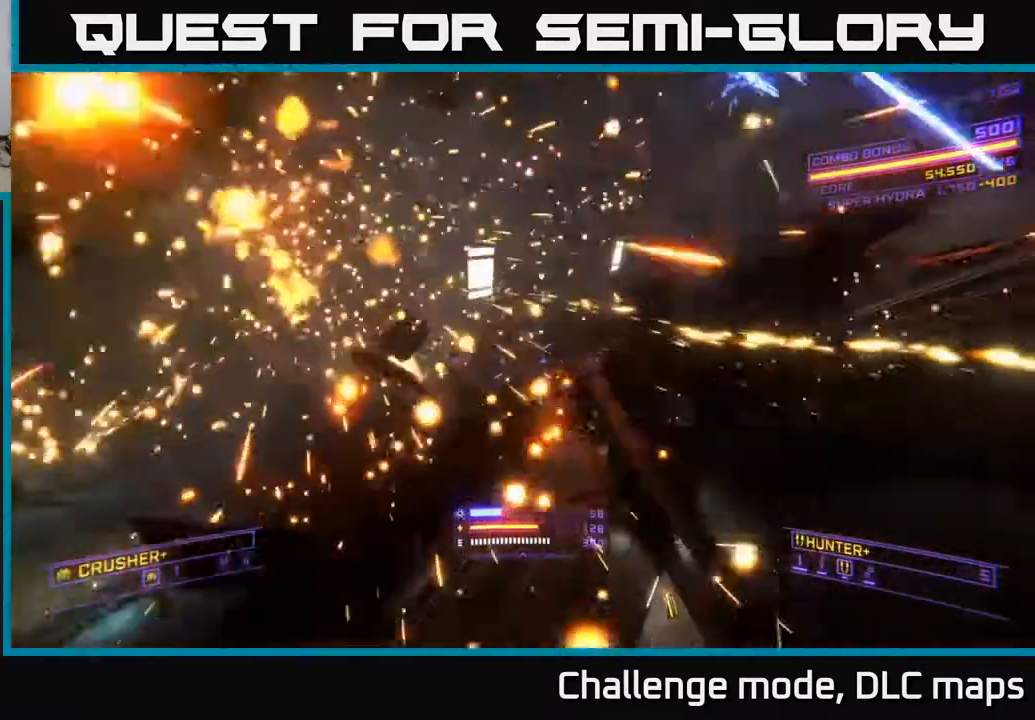
{"buttons": ["X"], "left_stick": "up-left", "right_stick": "center", "events": [[133, "A", "up"], [200, "X", "down"], [217, "left_stick", "left"], [300, "left_stick", "down-left"], [367, "right_stick", "up"], [433, "left_stick", "up-left"], [500, "right_stick", "center"]]}
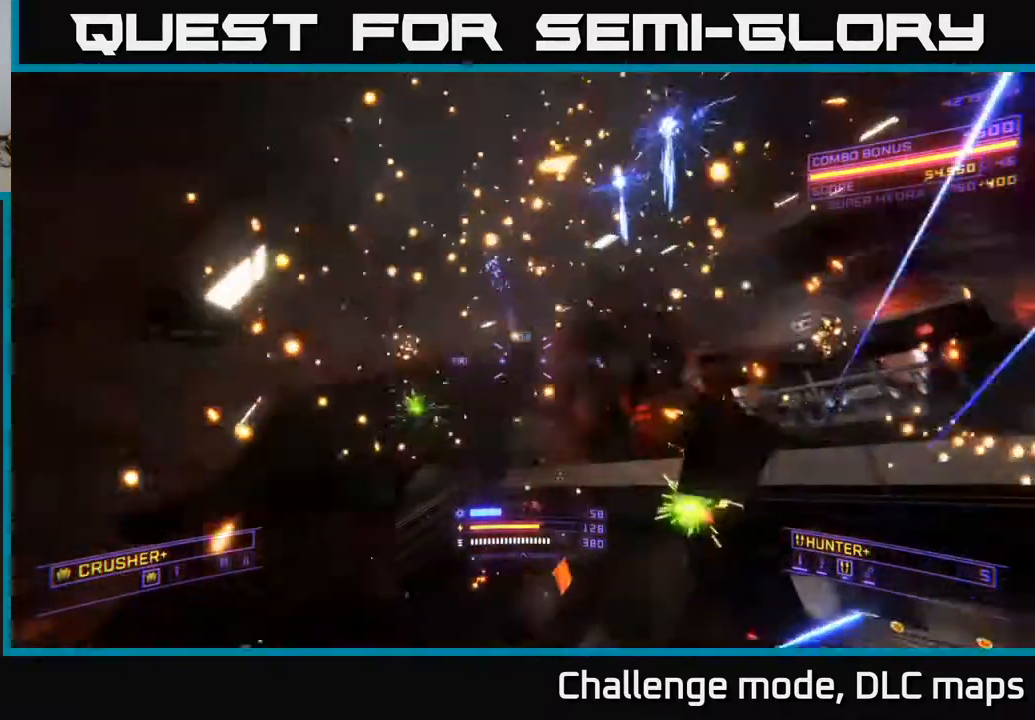
{"buttons": ["X"], "left_stick": "right", "right_stick": "down", "events": [[33, "left_stick", "up"], [233, "left_stick", "up-right"], [233, "right_stick", "down"], [367, "right_stick", "center"], [450, "left_stick", "right"], [500, "right_stick", "down"]]}
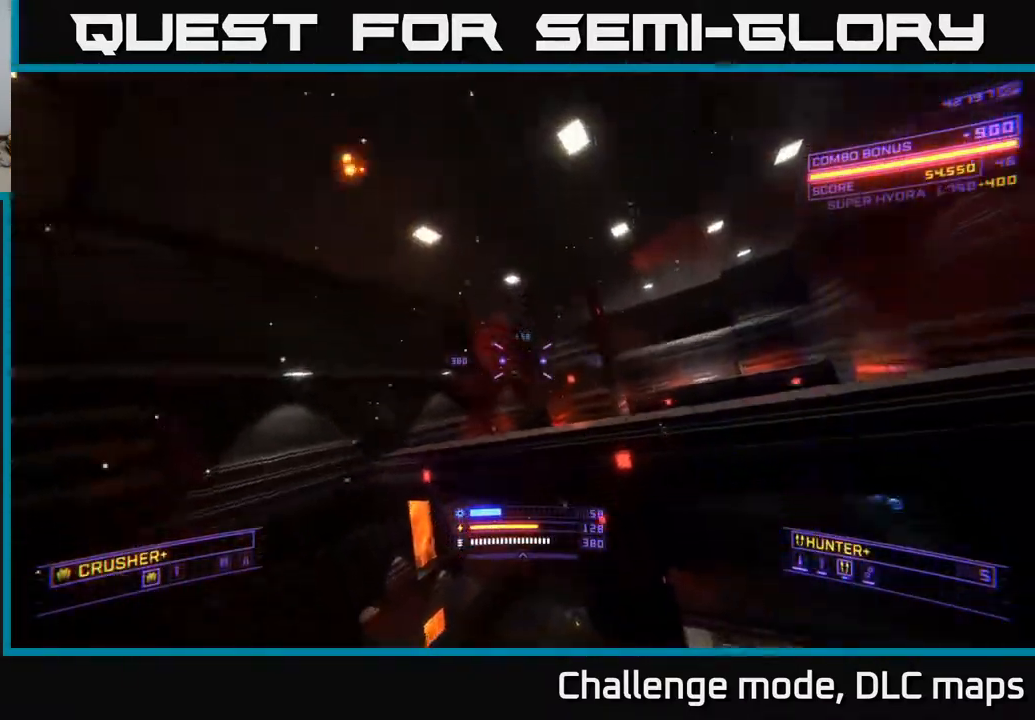
{"buttons": ["X", "L3"], "left_stick": "up-right", "right_stick": "up-left", "events": [[317, "left_stick", "up-right"], [367, "right_stick", "up-left"], [500, "L3", "down"]]}
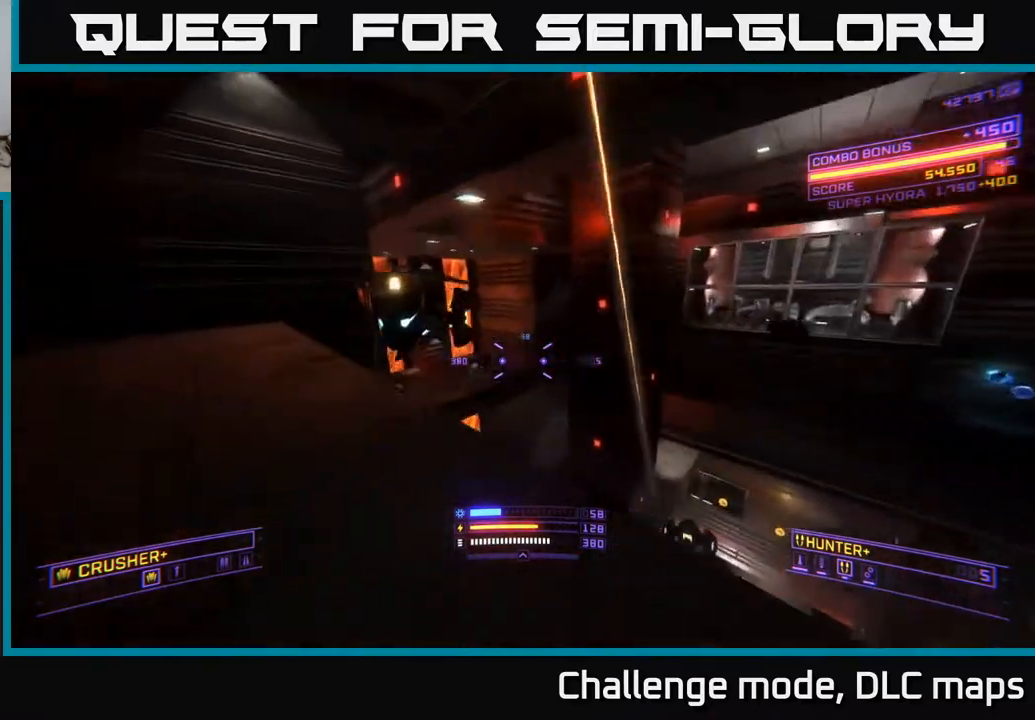
{"buttons": [], "left_stick": "right", "right_stick": "down", "events": [[83, "left_stick", "right"], [100, "L3", "up"], [167, "X", "up"], [317, "right_stick", "down-left"], [383, "right_stick", "down"]]}
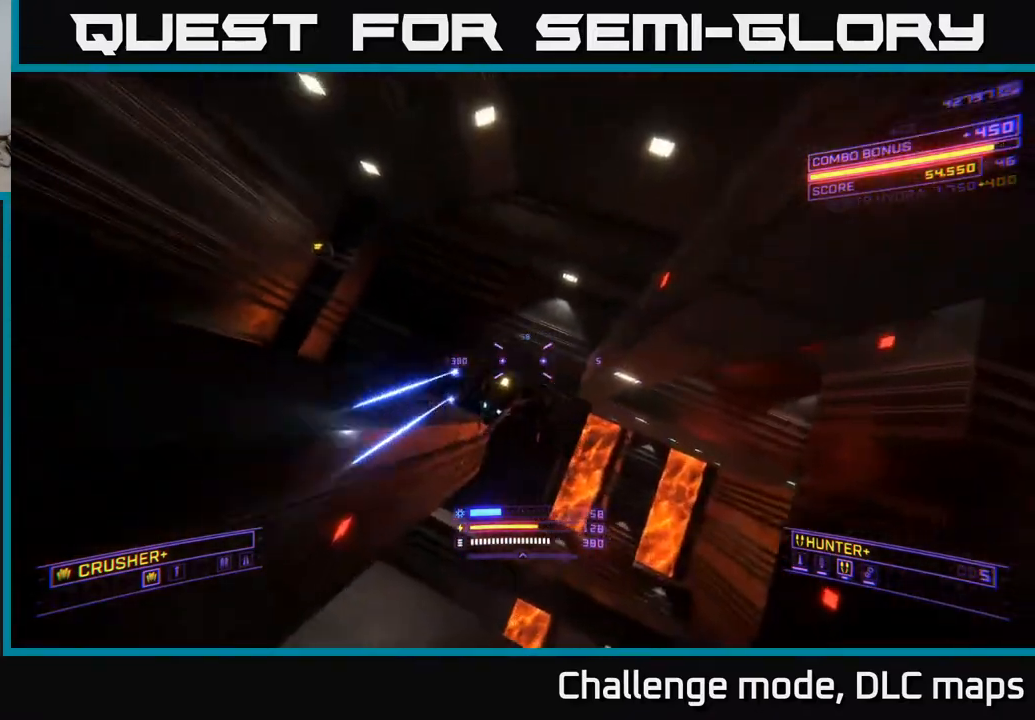
{"buttons": ["X"], "left_stick": "right", "right_stick": "down", "events": [[17, "R2", "down"], [17, "right_stick", "left"], [83, "right_stick", "up"], [100, "R2", "up"], [300, "L2", "down"], [333, "right_stick", "down-left"], [400, "L2", "up"], [467, "X", "down"], [467, "right_stick", "down"]]}
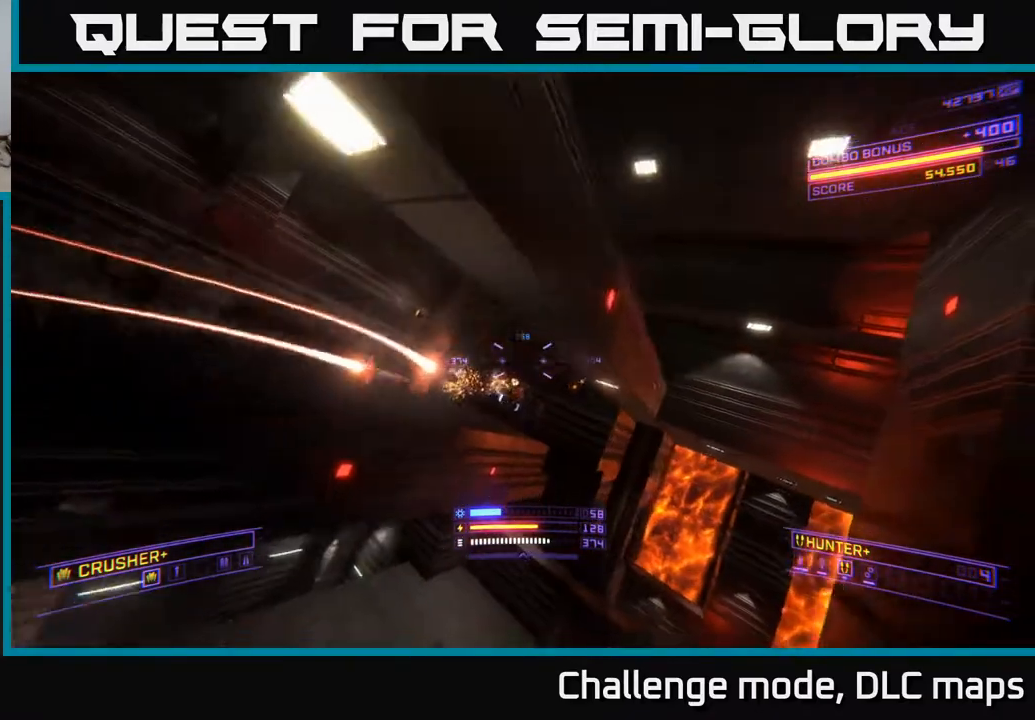
{"buttons": ["X"], "left_stick": "down-right", "right_stick": "down-left", "events": [[100, "right_stick", "center"], [300, "left_stick", "down-right"], [300, "right_stick", "down-left"]]}
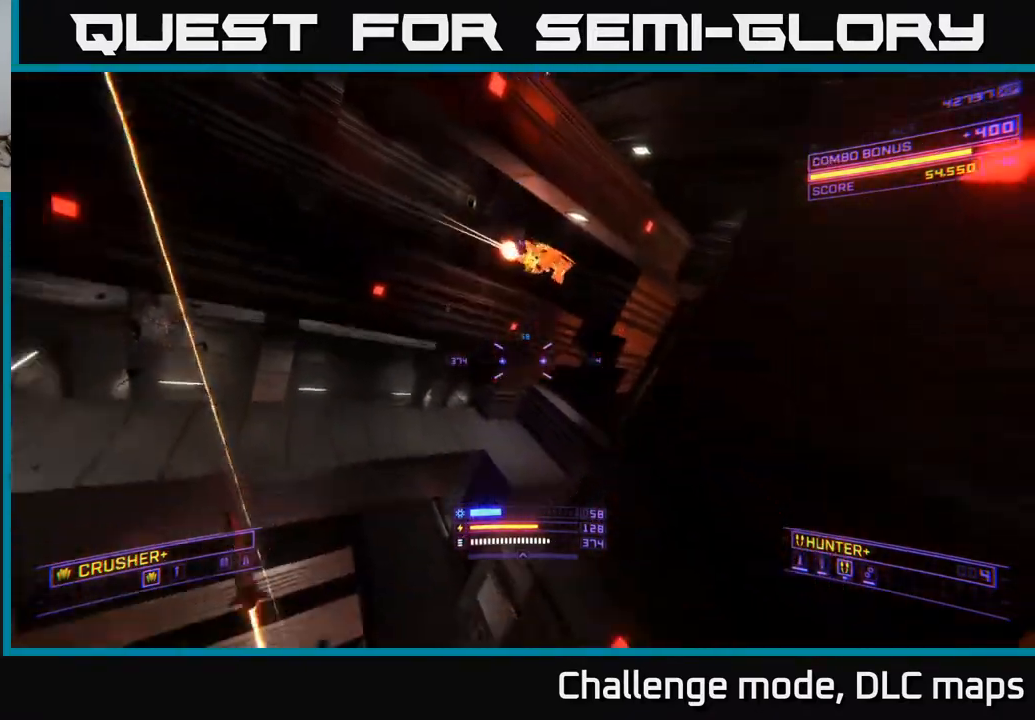
{"buttons": ["X"], "left_stick": "right", "right_stick": "right", "events": [[50, "right_stick", "left"], [133, "left_stick", "right"], [283, "right_stick", "center"], [333, "L2", "down"], [467, "L2", "up"], [483, "right_stick", "right"]]}
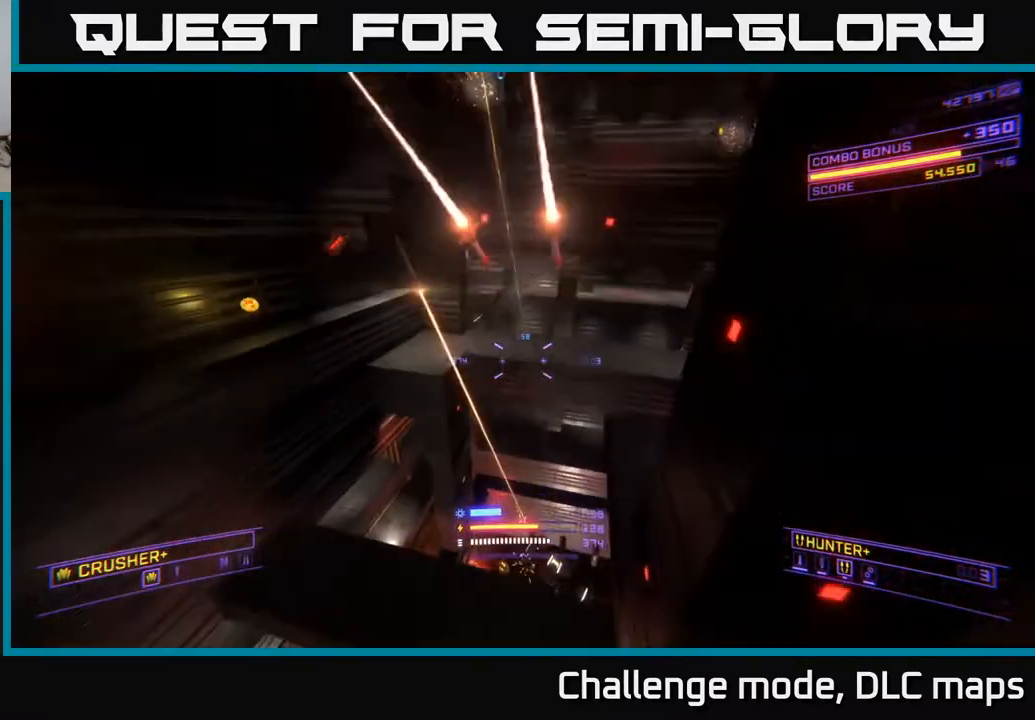
{"buttons": ["X"], "left_stick": "right", "right_stick": "up", "events": [[50, "Y", "down"], [150, "Y", "up"], [217, "right_stick", "up"]]}
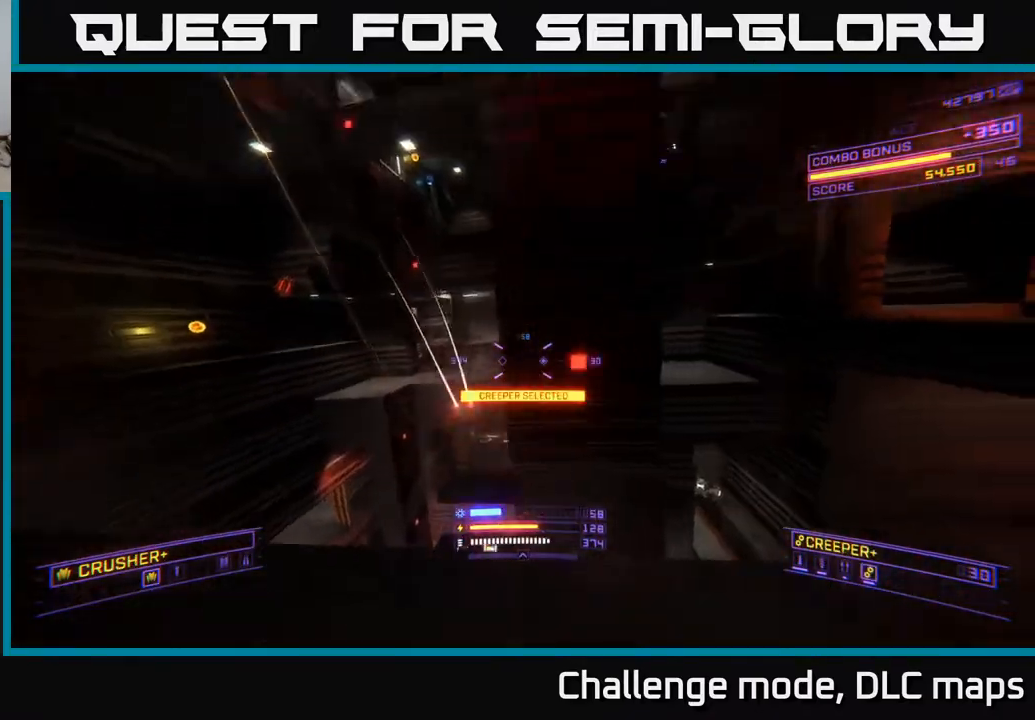
{"buttons": ["X", "L2"], "left_stick": "up-right", "right_stick": "up-right", "events": [[17, "left_stick", "up-right"], [133, "right_stick", "up-right"], [400, "L2", "down"]]}
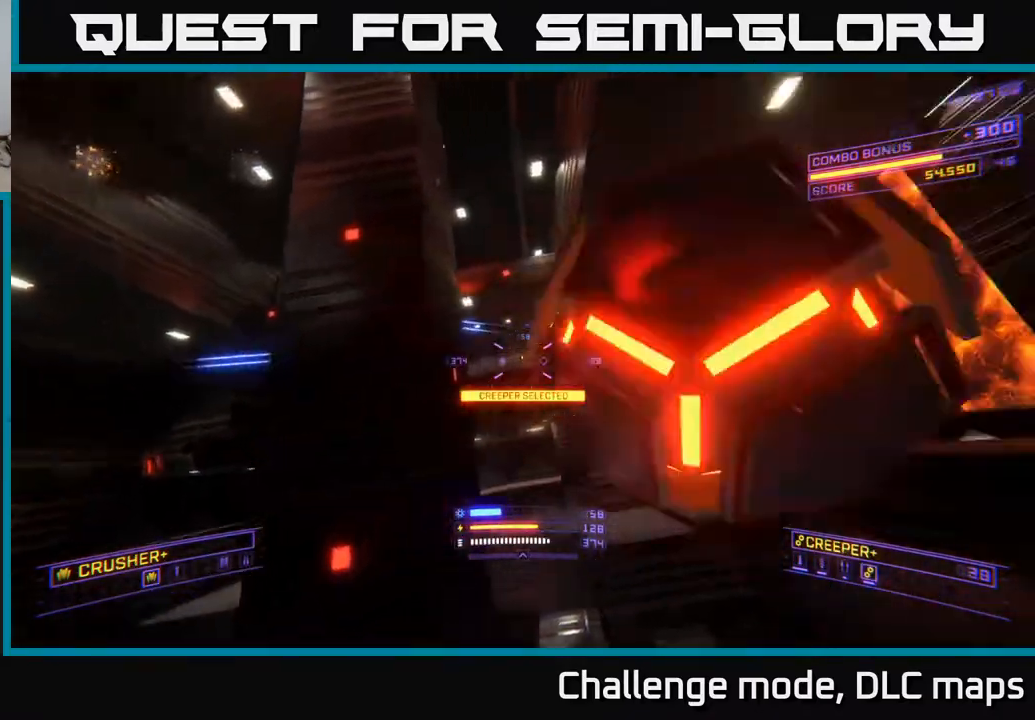
{"buttons": ["A"], "left_stick": "up-right", "right_stick": "down", "events": [[83, "X", "up"], [83, "right_stick", "up"], [250, "right_stick", "up-left"], [283, "A", "down"], [350, "L2", "up"], [400, "right_stick", "down-left"], [500, "right_stick", "down"]]}
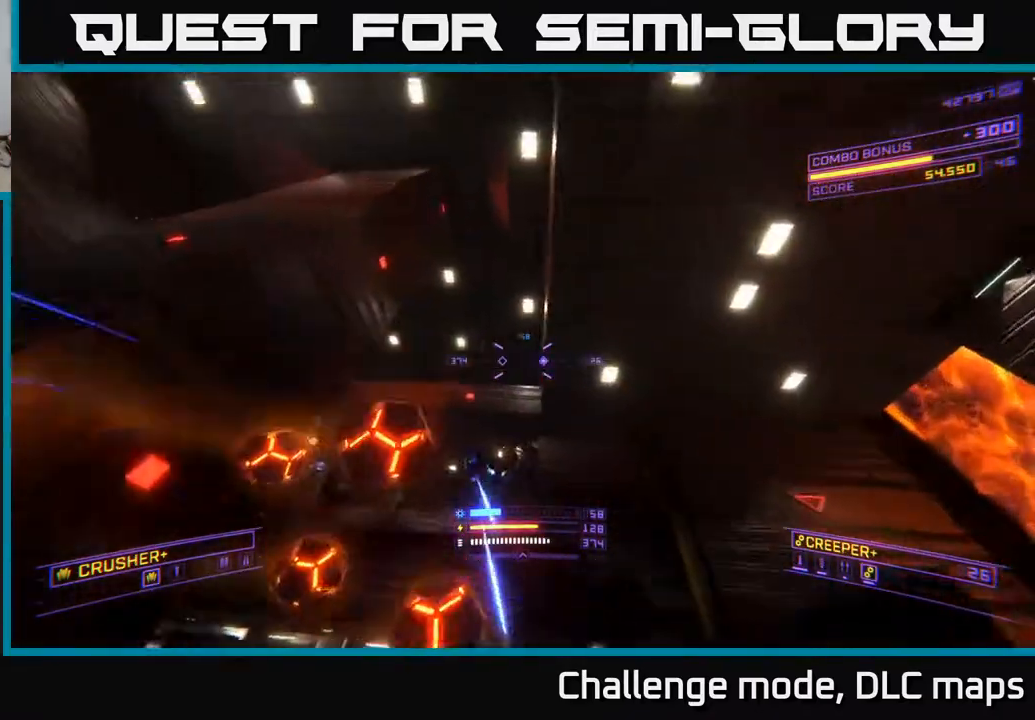
{"buttons": ["R2"], "left_stick": "right", "right_stick": "up-left", "events": [[133, "A", "up"], [300, "right_stick", "down-left"], [333, "left_stick", "right"], [433, "R2", "down"], [483, "right_stick", "up-left"]]}
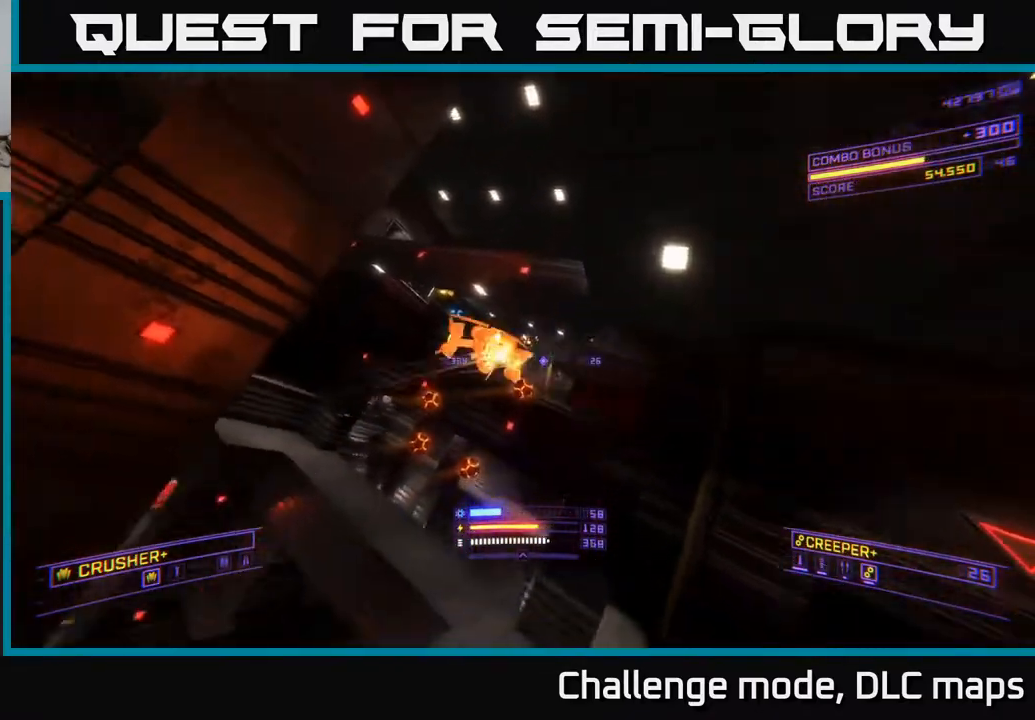
{"buttons": ["A"], "left_stick": "up", "right_stick": "down", "events": [[33, "R2", "up"], [83, "right_stick", "up"], [117, "A", "down"], [250, "right_stick", "center"], [333, "left_stick", "up-right"], [333, "right_stick", "down"], [350, "R2", "down"], [433, "R2", "up"], [500, "left_stick", "up"]]}
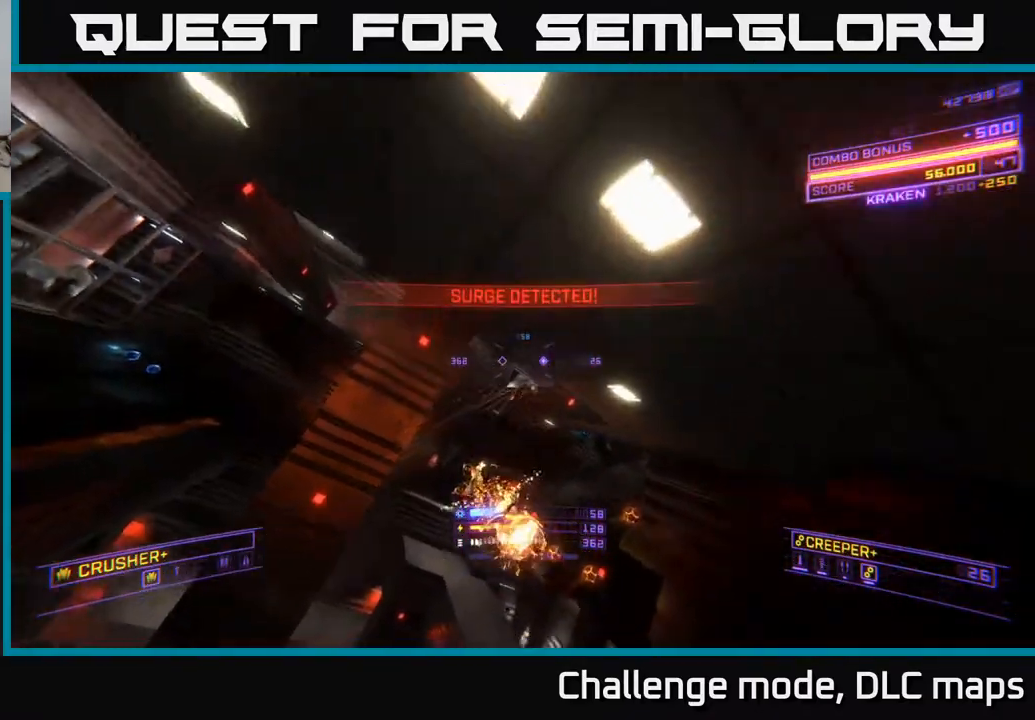
{"buttons": ["X"], "left_stick": "up-left", "right_stick": "down-left", "events": [[50, "A", "up"], [133, "X", "down"], [133, "right_stick", "down-left"], [150, "left_stick", "up-left"]]}
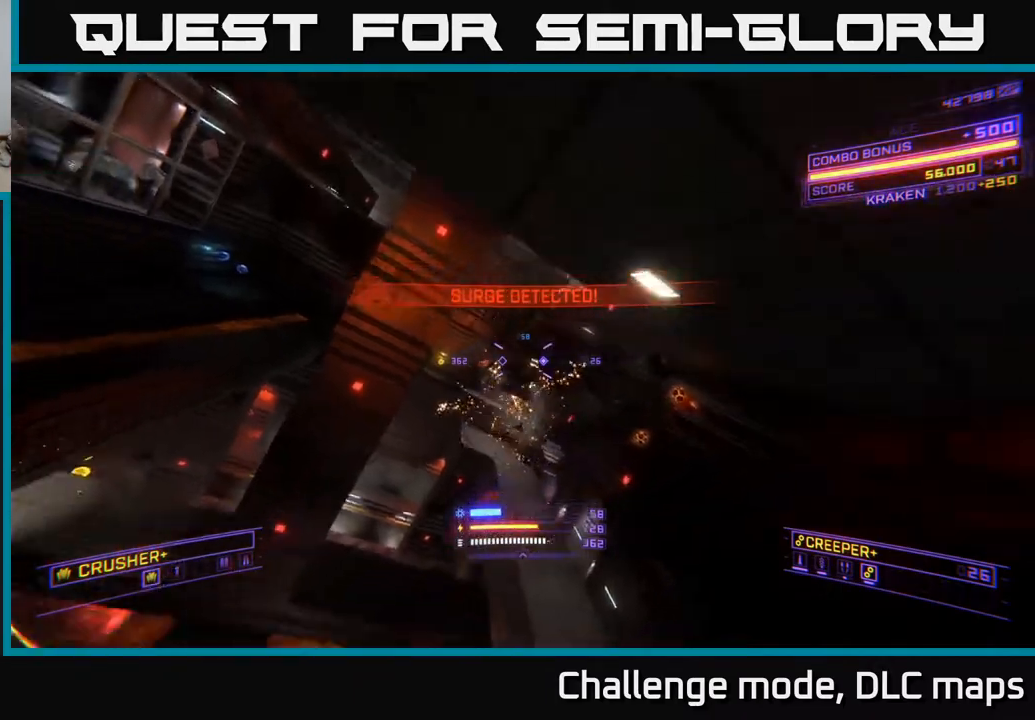
{"buttons": ["L2"], "left_stick": "left", "right_stick": "center", "events": [[17, "L2", "down"], [17, "left_stick", "left"], [33, "right_stick", "left"], [267, "right_stick", "up"], [400, "X", "up"], [433, "right_stick", "center"]]}
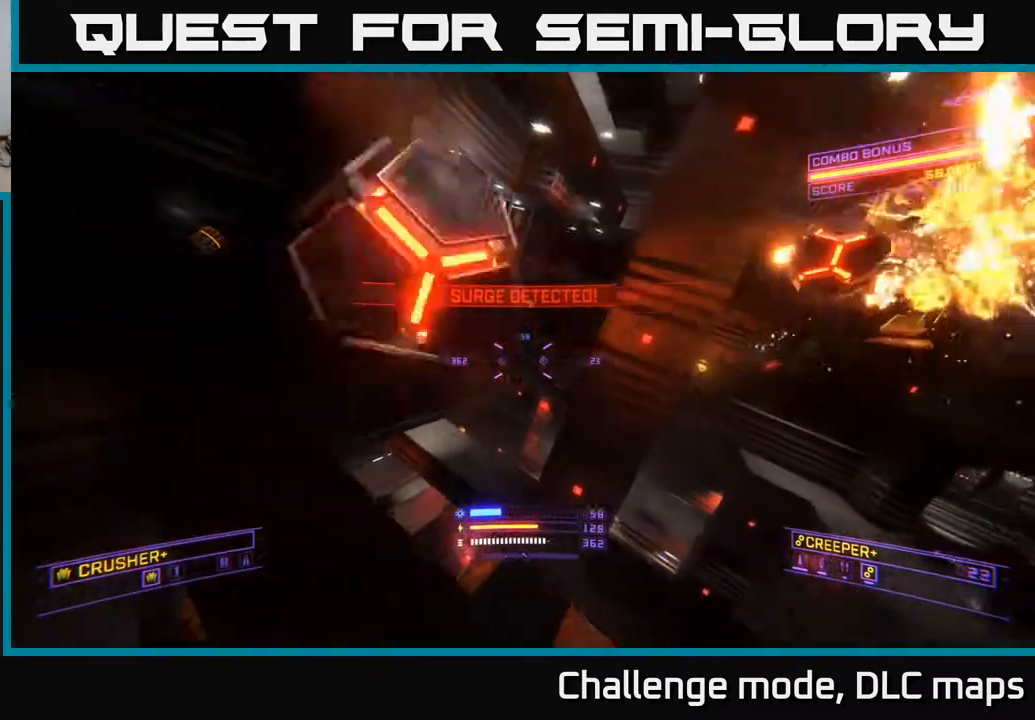
{"buttons": [], "left_stick": "left", "right_stick": "right", "events": [[50, "right_stick", "right"], [150, "L2", "up"], [250, "L2", "down"], [400, "L2", "up"]]}
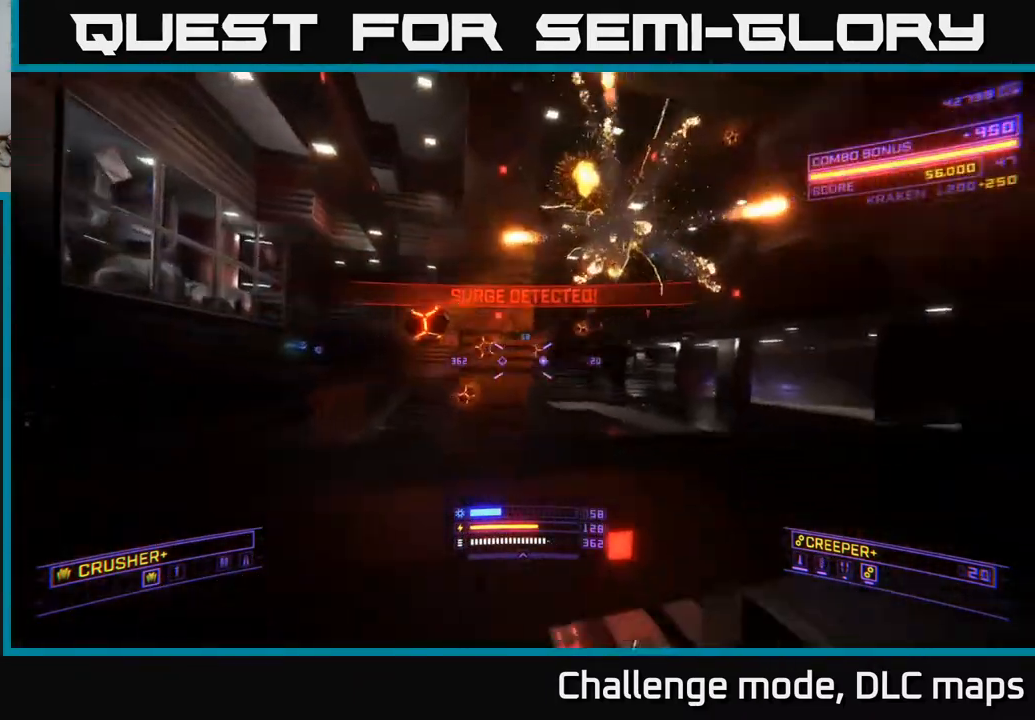
{"buttons": ["A", "L2"], "left_stick": "left", "right_stick": "down-right", "events": [[50, "right_stick", "center"], [217, "A", "down"], [433, "L2", "down"], [483, "right_stick", "down-right"]]}
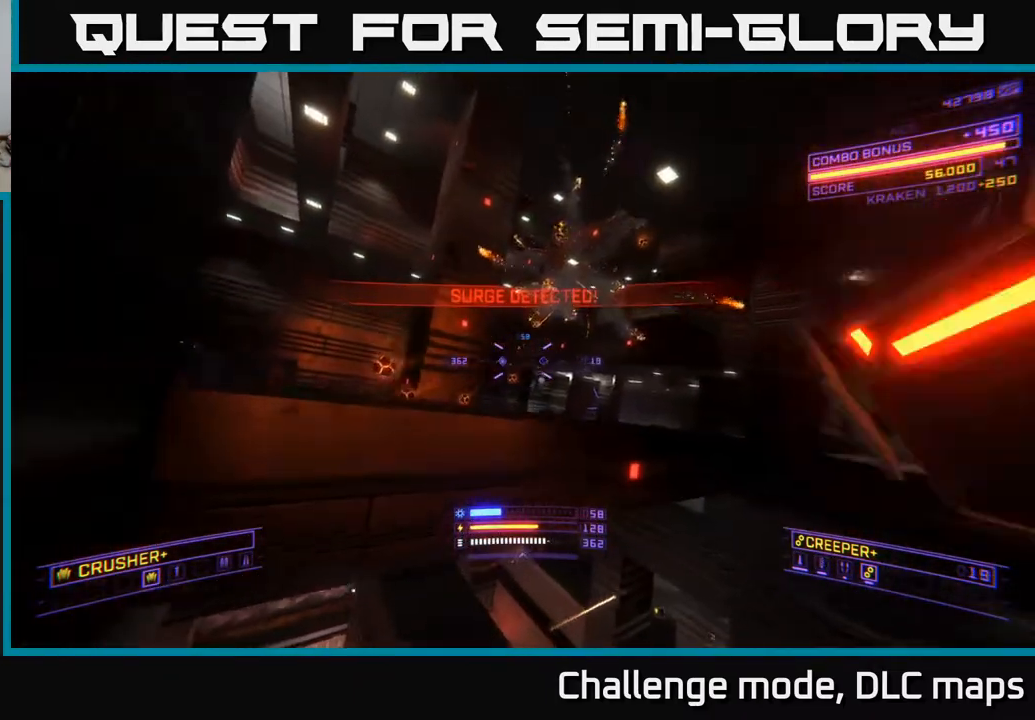
{"buttons": [], "left_stick": "left", "right_stick": "down-left", "events": [[33, "right_stick", "right"], [67, "left_stick", "up-left"], [233, "right_stick", "down"], [283, "right_stick", "down-left"], [400, "A", "up"], [417, "left_stick", "left"], [450, "L2", "up"]]}
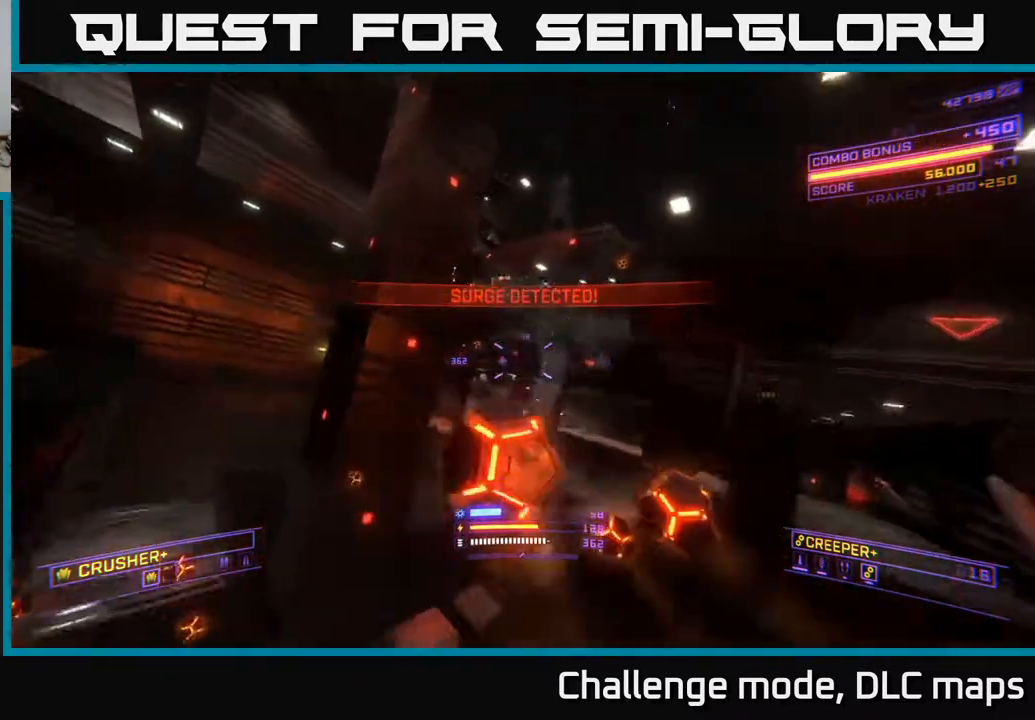
{"buttons": ["A", "L2"], "left_stick": "up-left", "right_stick": "right", "events": [[233, "right_stick", "up-left"], [267, "L2", "down"], [300, "left_stick", "up-left"], [350, "right_stick", "up-right"], [467, "right_stick", "right"], [500, "A", "down"]]}
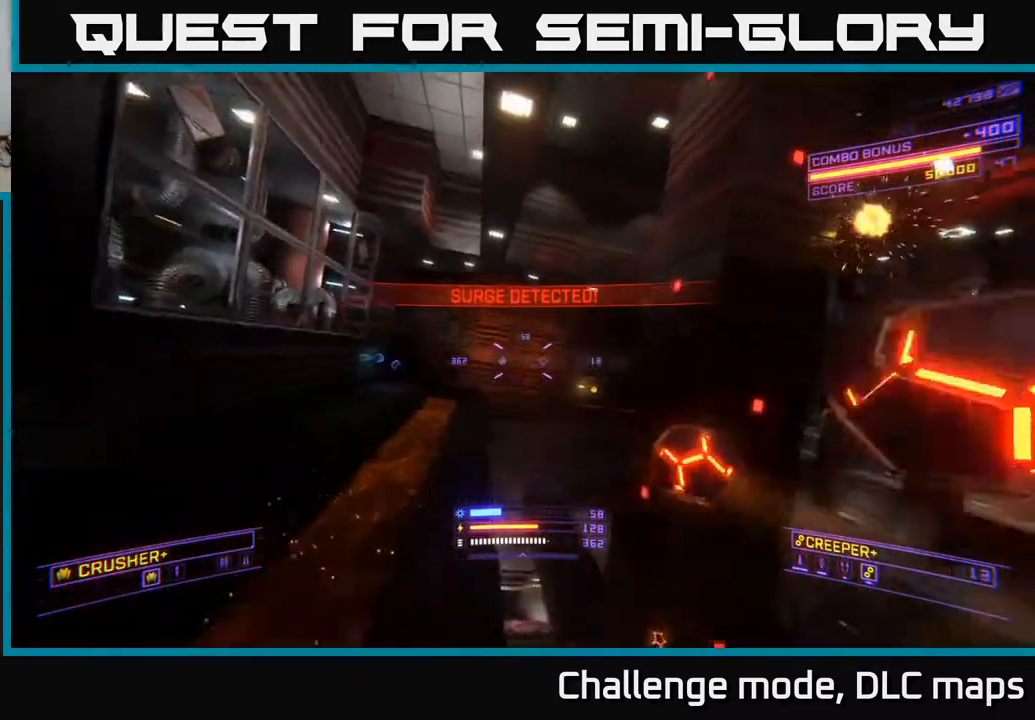
{"buttons": ["L1"], "left_stick": "left", "right_stick": "left", "events": [[150, "L2", "up"], [150, "right_stick", "down"], [250, "A", "up"], [300, "right_stick", "left"], [367, "L1", "down"], [367, "left_stick", "left"]]}
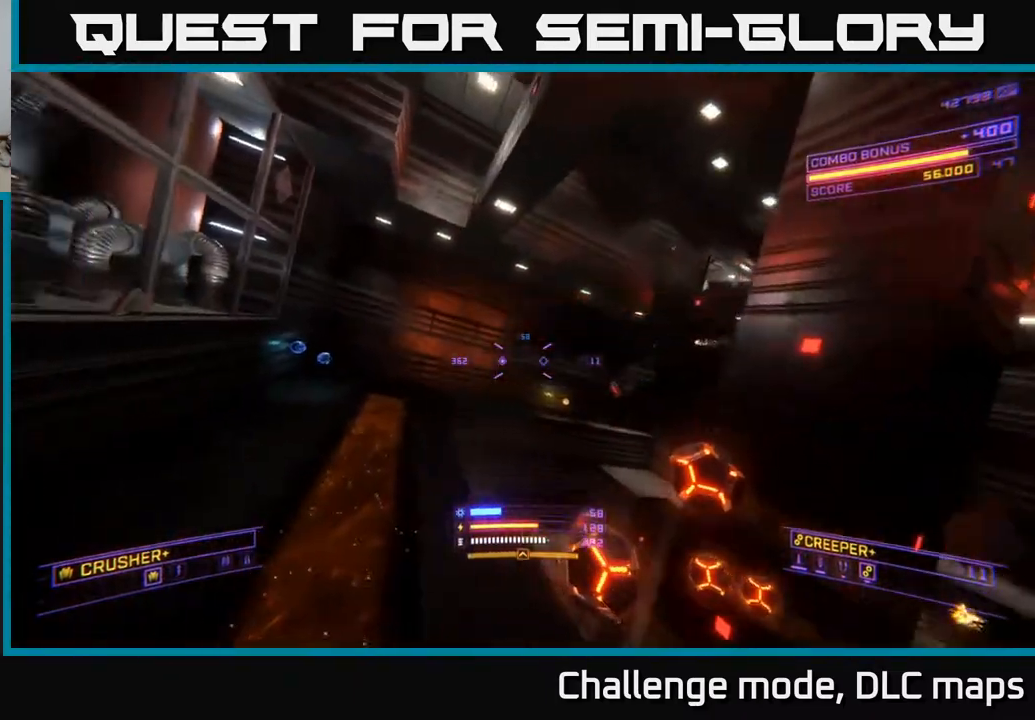
{"buttons": ["X", "L1"], "left_stick": "up", "right_stick": "center", "events": [[17, "right_stick", "up-left"], [150, "left_stick", "up"], [150, "right_stick", "up-right"], [233, "right_stick", "down-right"], [283, "right_stick", "down"], [383, "X", "down"], [467, "right_stick", "center"]]}